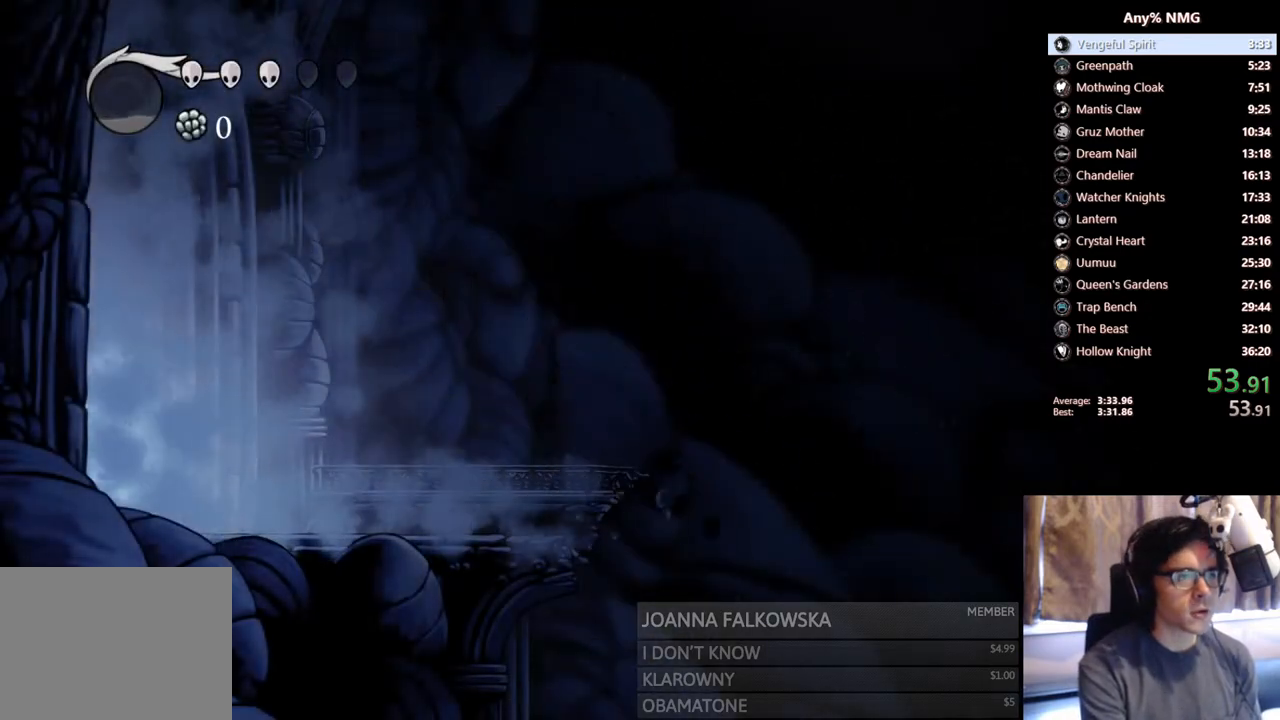
Gameplay with a controller (Xbox layout); each line is a JSON object with the inputs held at the frame after it. "events" lists button and stick changes between this image and that frame as [ms after this image, input, new state], when the widget could be followed in between. Not read: L3 R3.
{"buttons": ["DPAD_RIGHT"], "left_stick": "center", "right_stick": "center", "events": [[183, "DPAD_RIGHT", "down"]]}
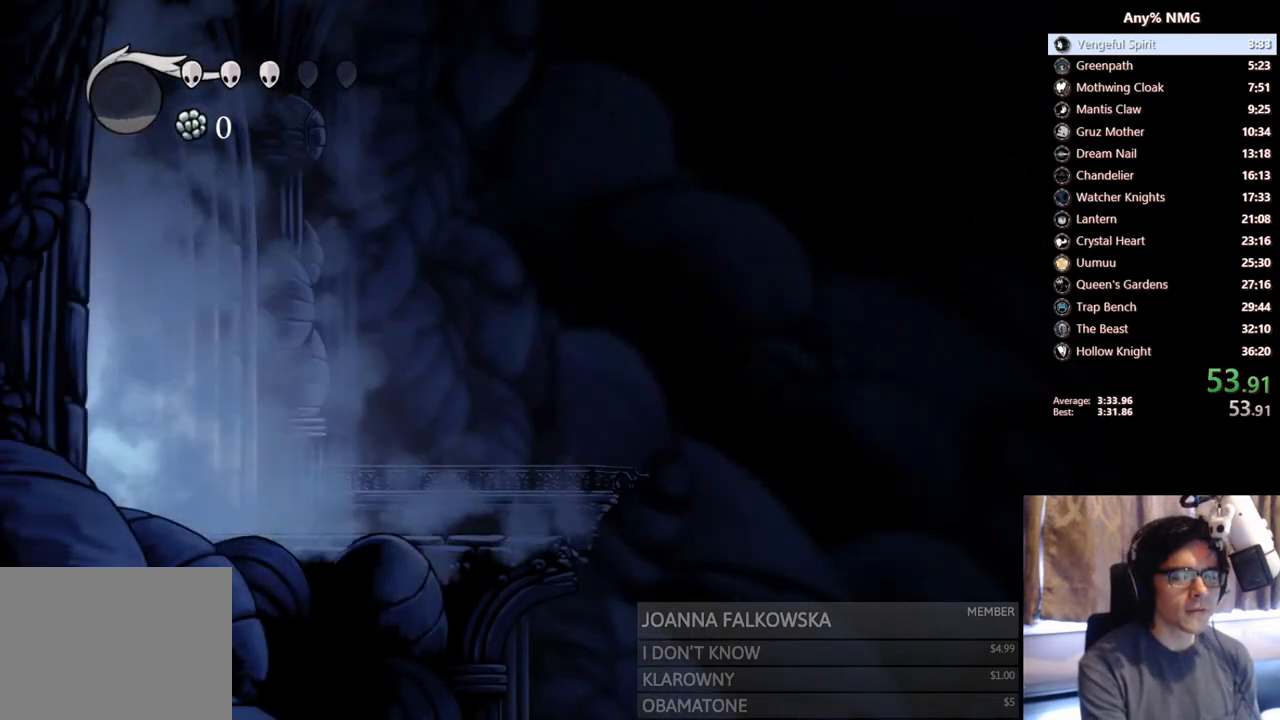
{"buttons": ["DPAD_RIGHT"], "left_stick": "center", "right_stick": "center", "events": []}
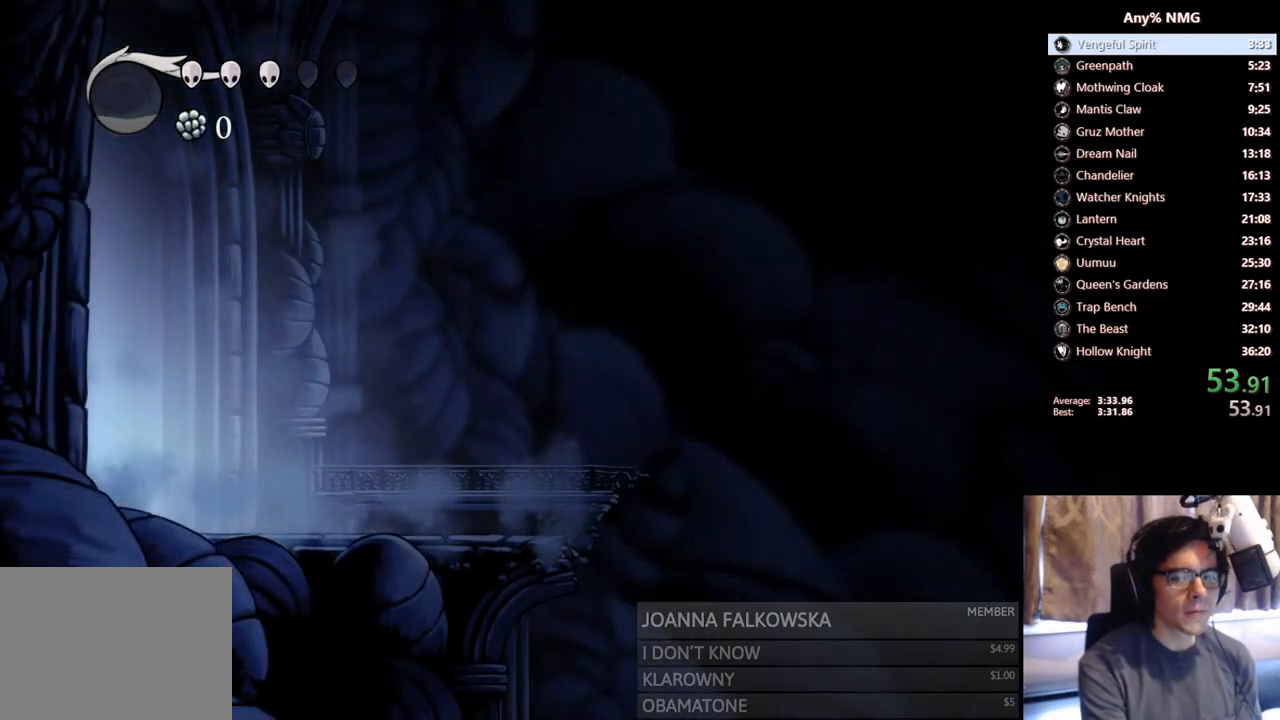
{"buttons": ["DPAD_RIGHT"], "left_stick": "center", "right_stick": "center", "events": []}
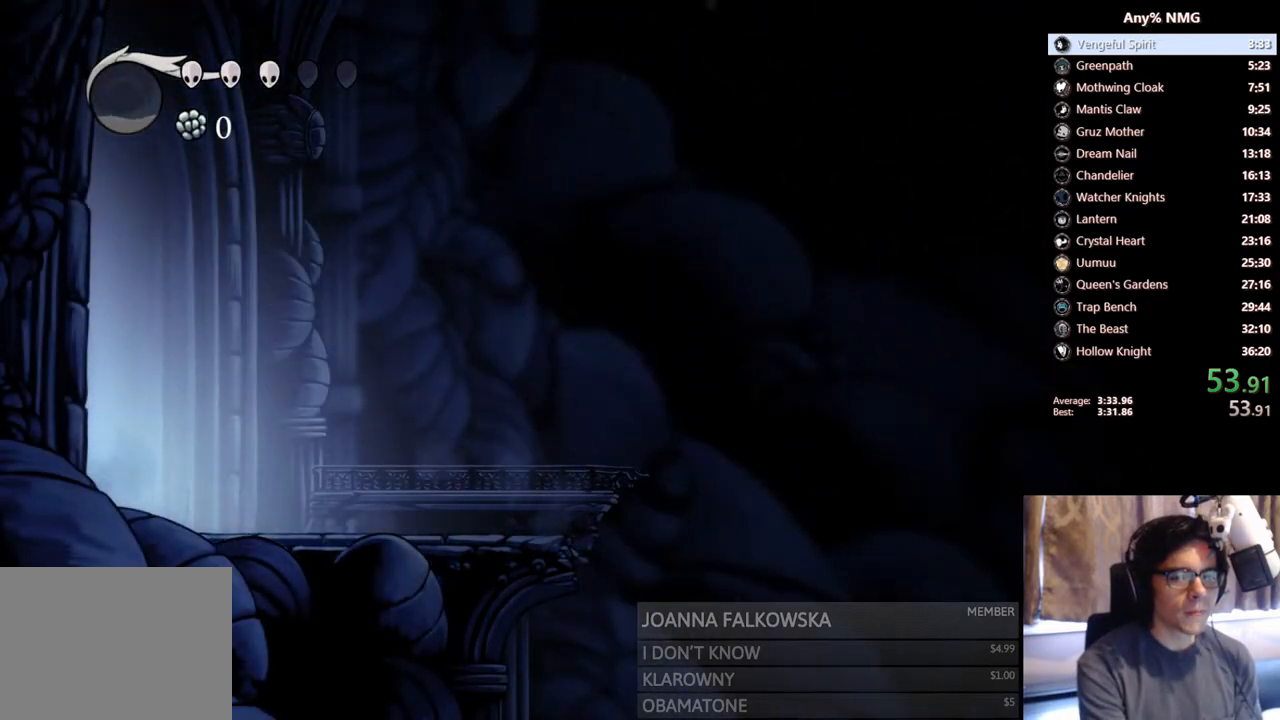
{"buttons": ["DPAD_RIGHT"], "left_stick": "center", "right_stick": "center", "events": []}
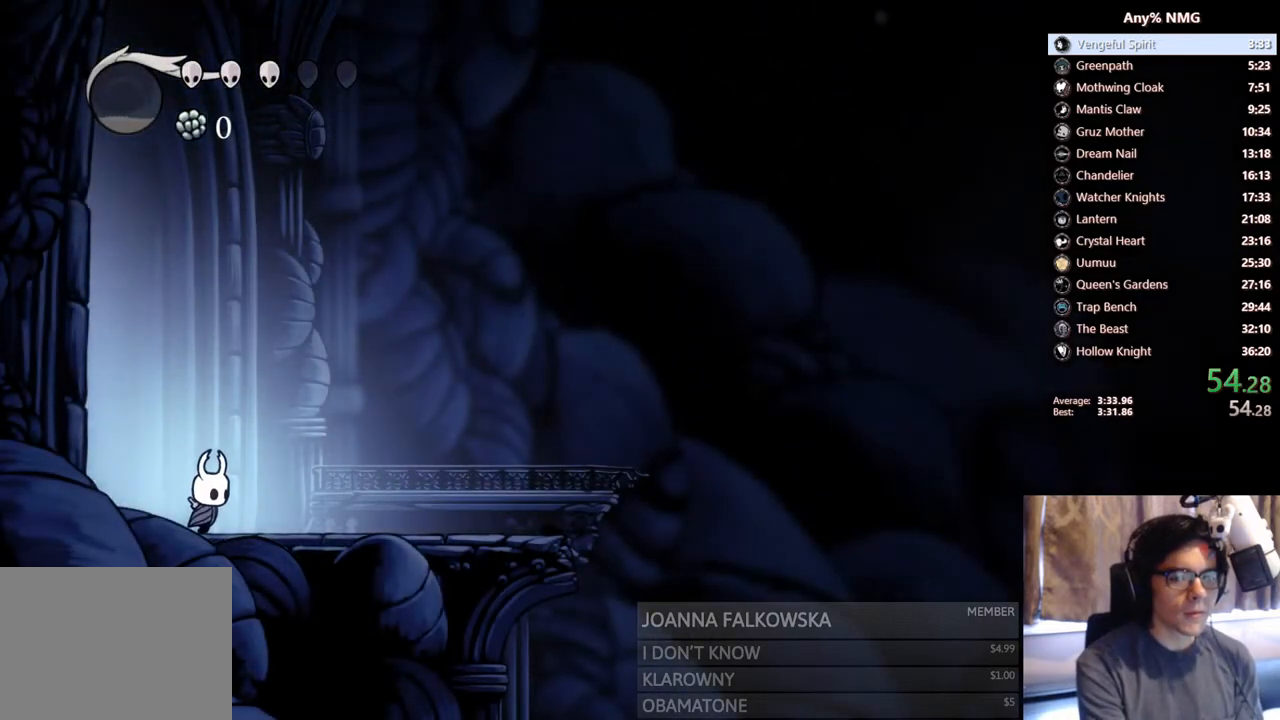
{"buttons": ["DPAD_RIGHT"], "left_stick": "center", "right_stick": "center", "events": []}
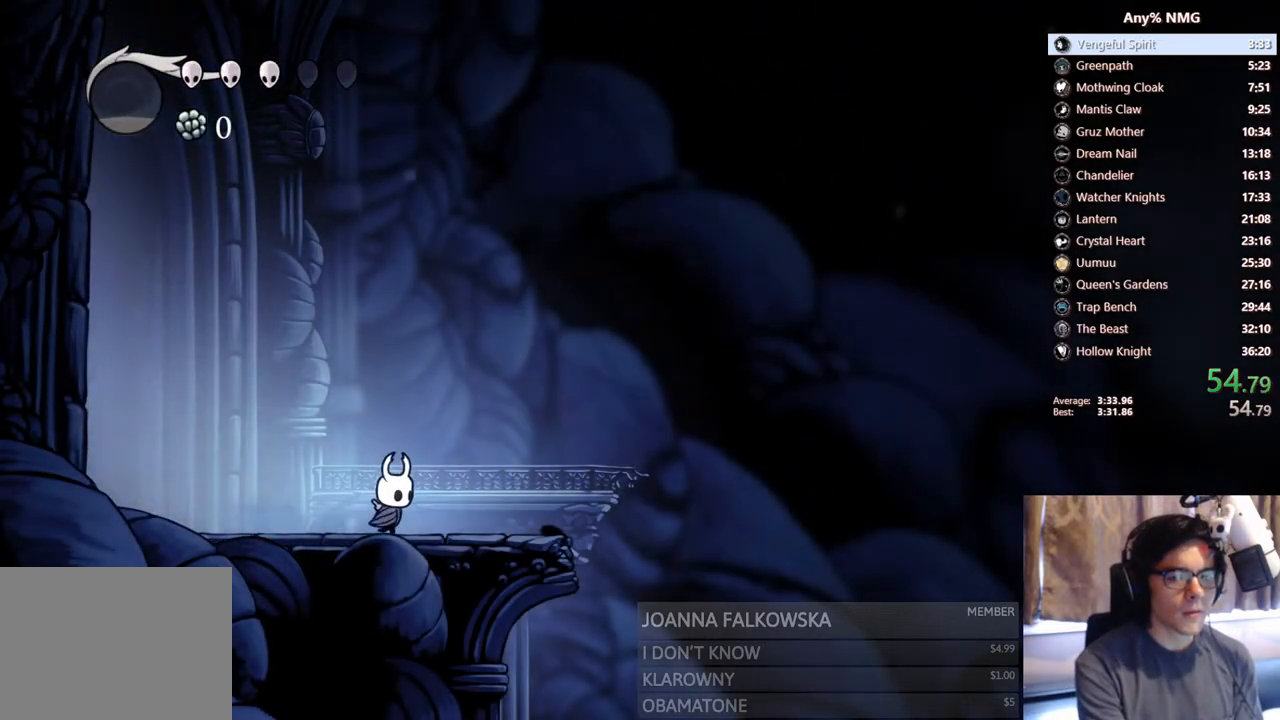
{"buttons": ["DPAD_RIGHT"], "left_stick": "center", "right_stick": "center", "events": []}
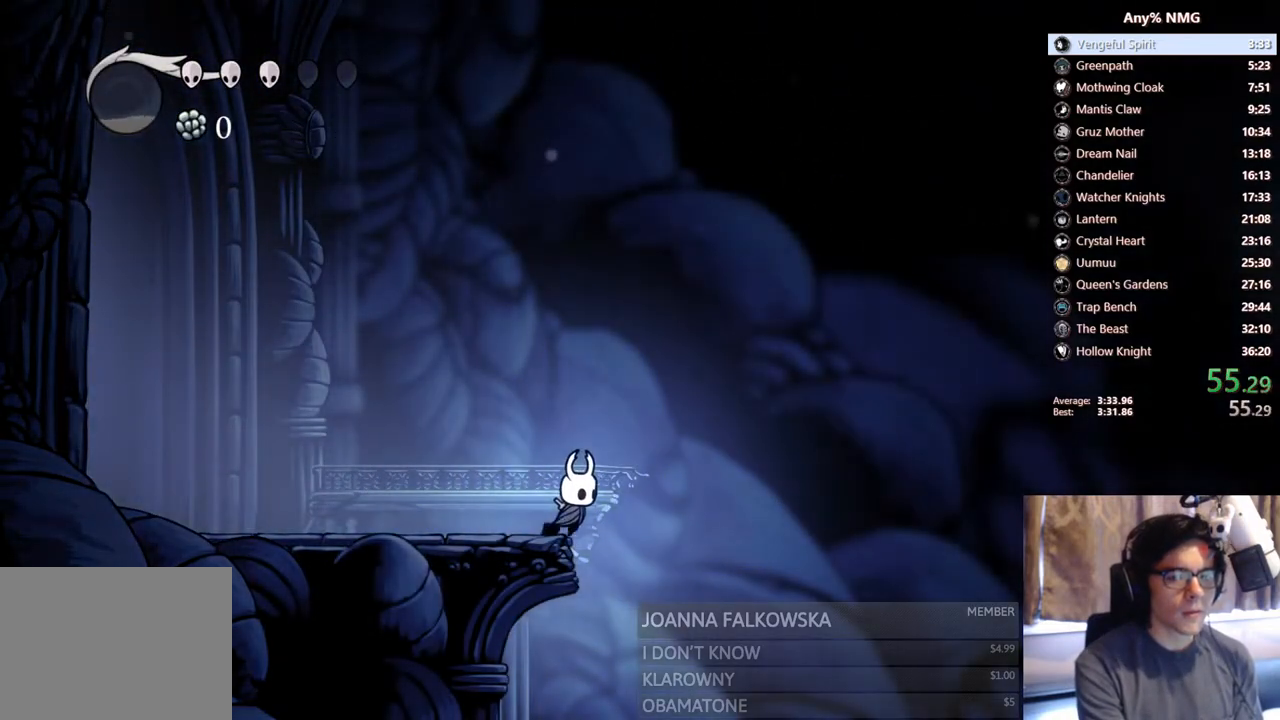
{"buttons": ["DPAD_RIGHT"], "left_stick": "center", "right_stick": "center", "events": []}
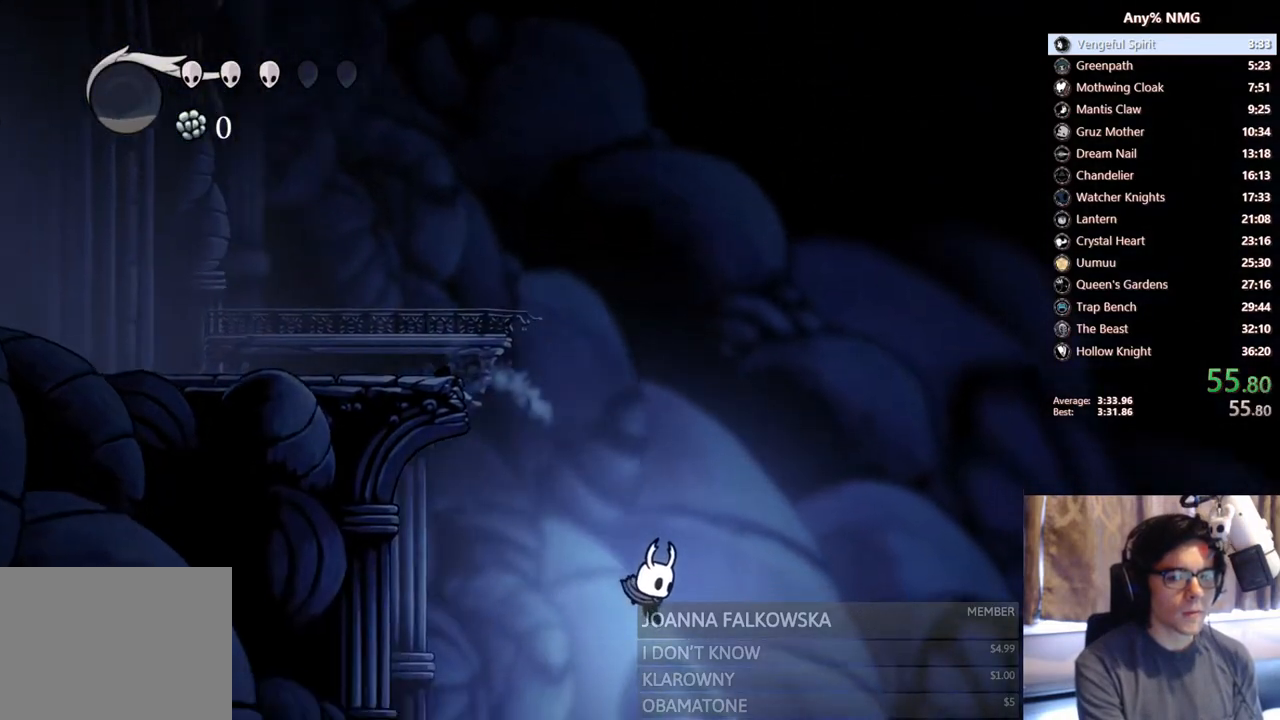
{"buttons": ["DPAD_RIGHT"], "left_stick": "center", "right_stick": "center", "events": []}
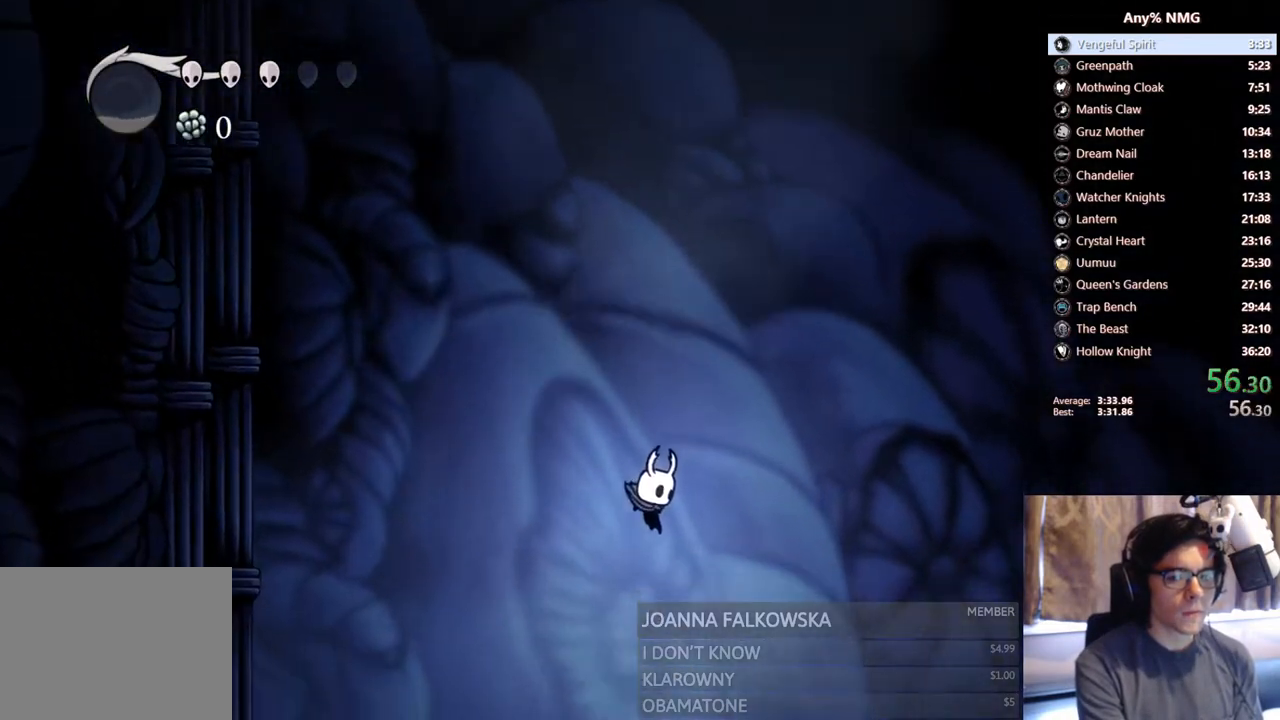
{"buttons": ["DPAD_RIGHT"], "left_stick": "center", "right_stick": "center", "events": []}
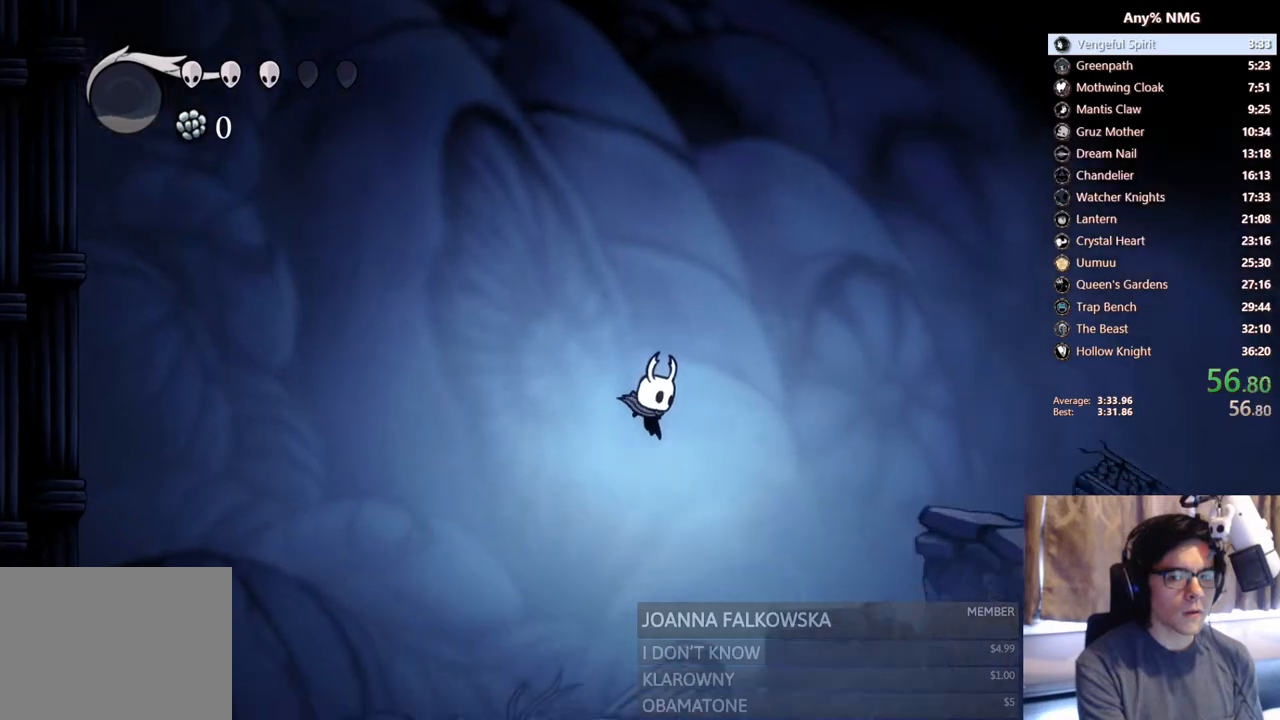
{"buttons": ["DPAD_RIGHT", "HOME"], "left_stick": "center", "right_stick": "center", "events": [[367, "HOME", "down"]]}
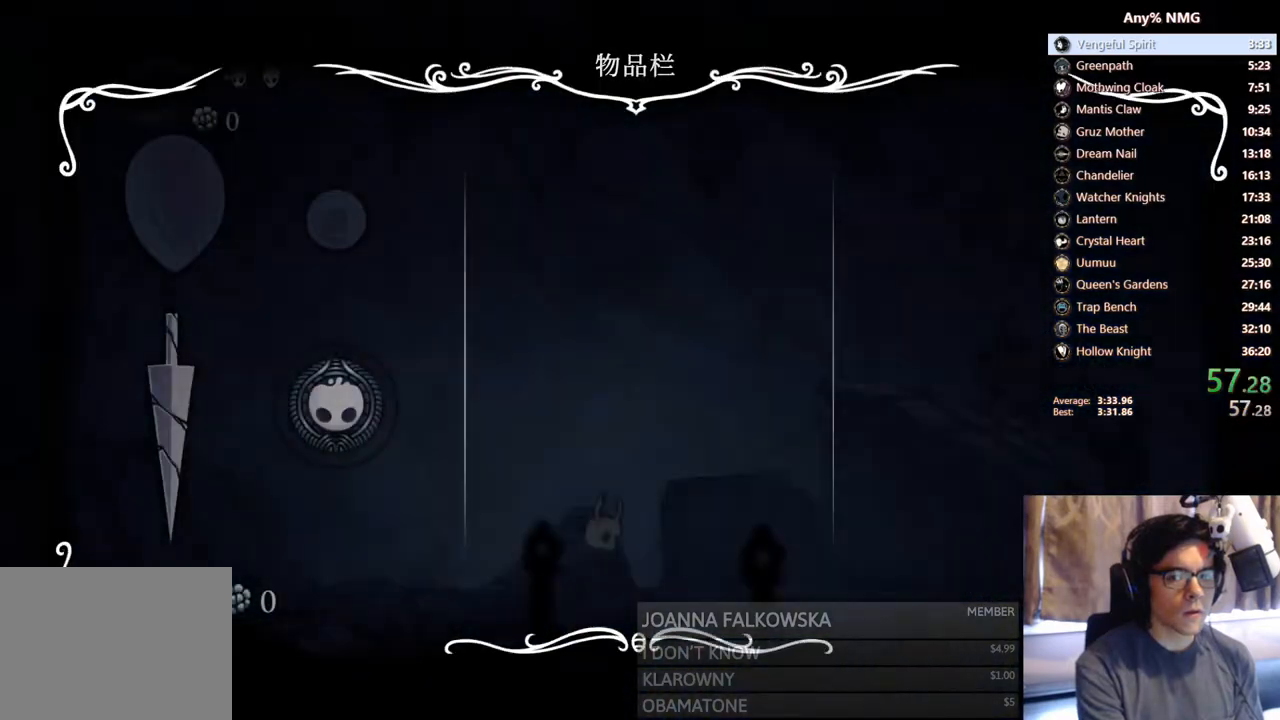
{"buttons": ["DPAD_RIGHT"], "left_stick": "center", "right_stick": "center", "events": [[83, "HOME", "up"]]}
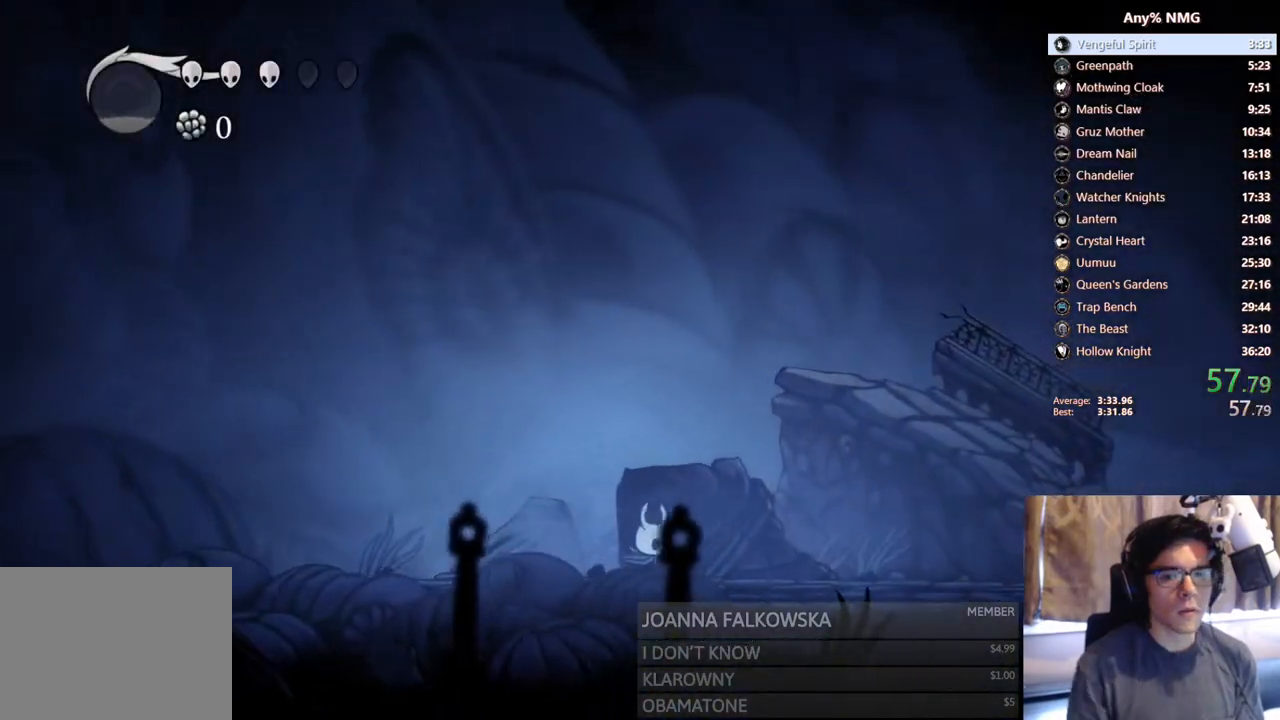
{"buttons": ["A", "X", "DPAD_RIGHT"], "left_stick": "center", "right_stick": "center", "events": [[217, "A", "down"], [217, "X", "down"]]}
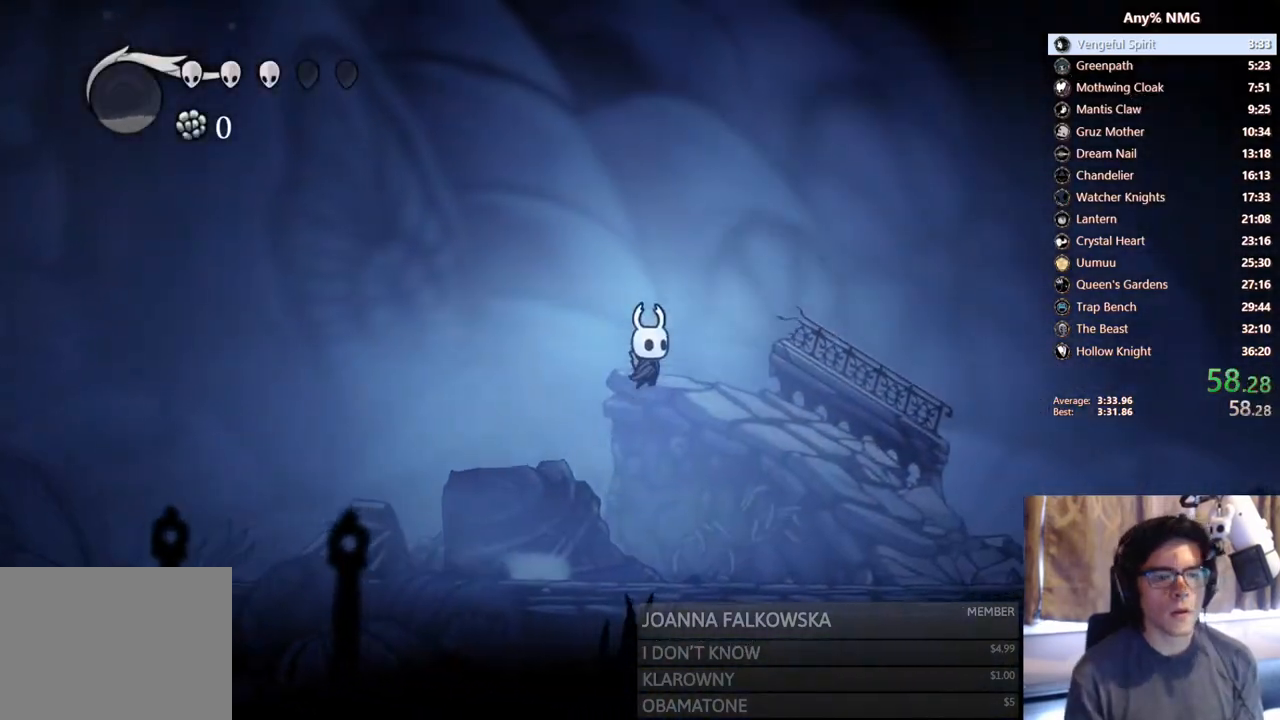
{"buttons": ["A", "X", "DPAD_RIGHT"], "left_stick": "center", "right_stick": "center", "events": []}
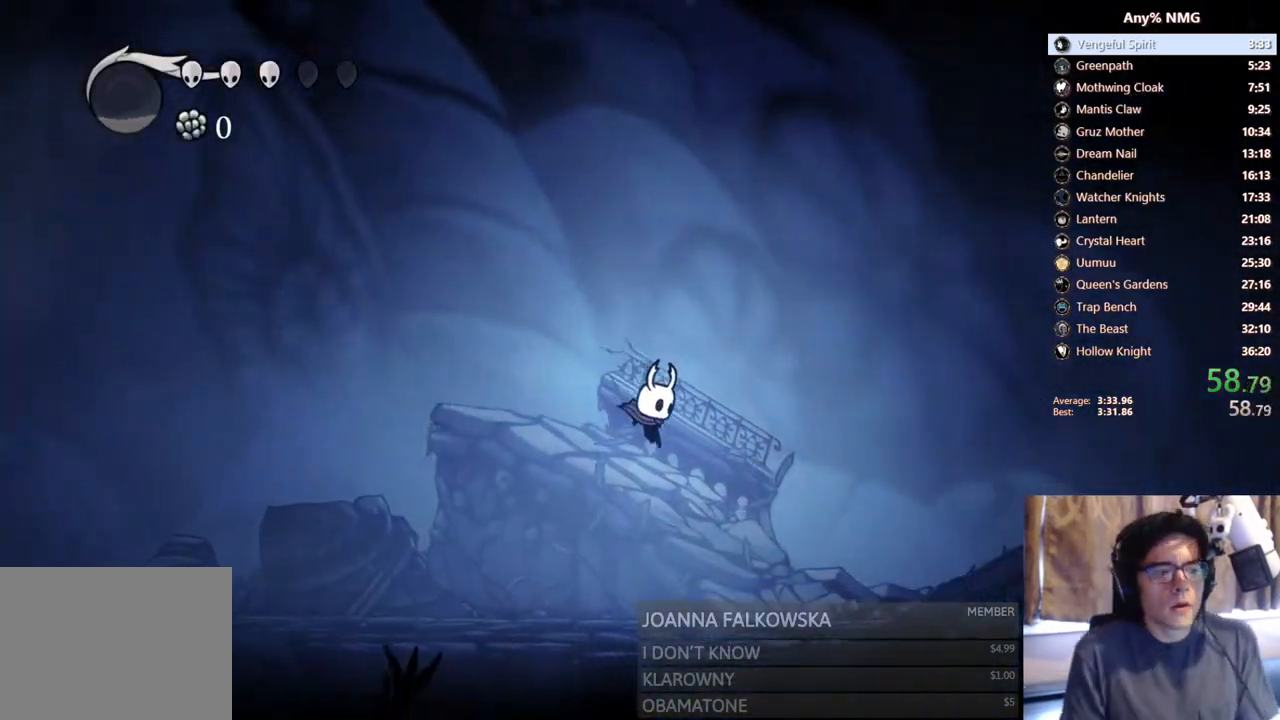
{"buttons": ["DPAD_RIGHT"], "left_stick": "center", "right_stick": "center", "events": [[33, "A", "up"], [33, "X", "up"], [217, "X", "down"], [500, "X", "up"]]}
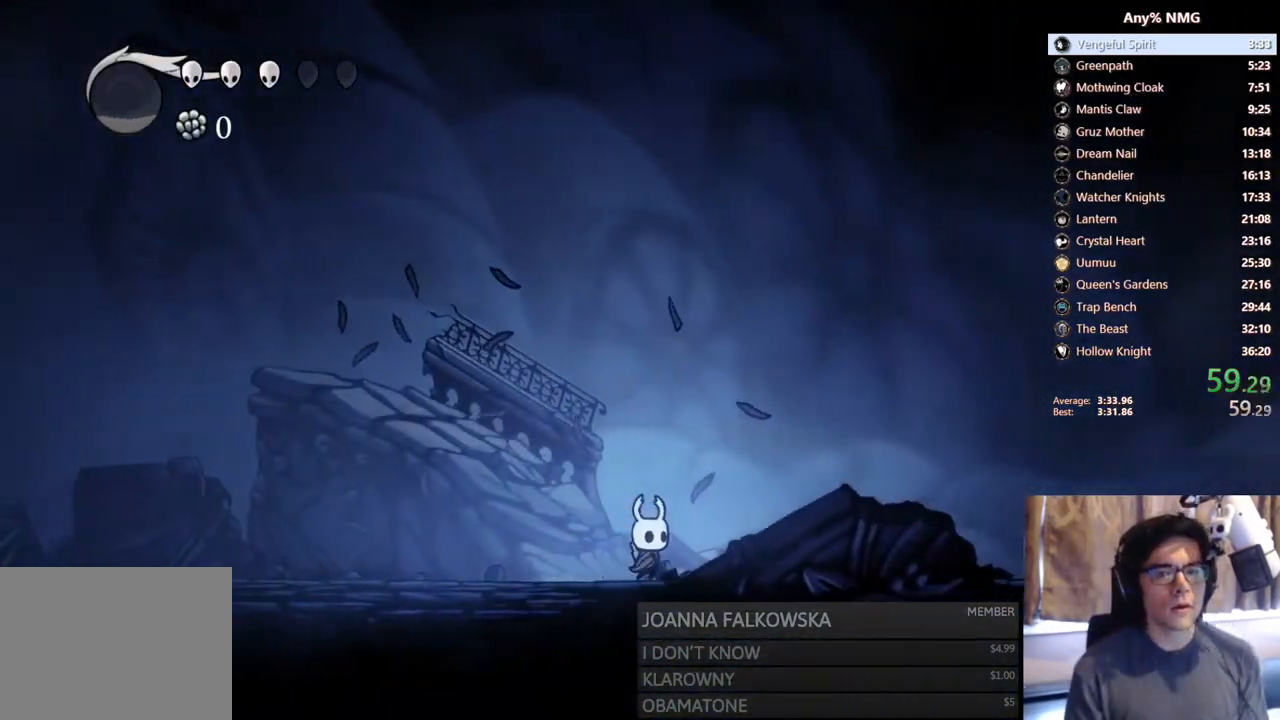
{"buttons": ["DPAD_RIGHT"], "left_stick": "center", "right_stick": "center", "events": [[117, "X", "down"], [450, "X", "up"]]}
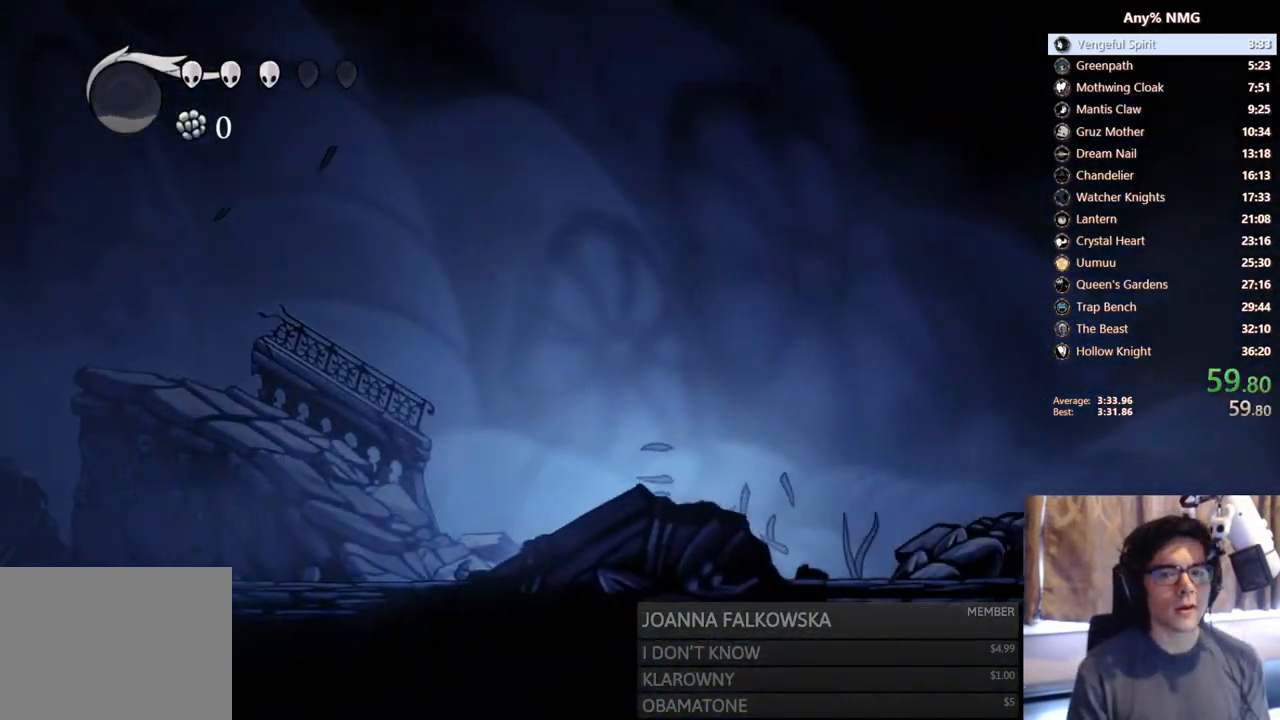
{"buttons": ["DPAD_RIGHT"], "left_stick": "center", "right_stick": "center", "events": [[100, "X", "down"], [383, "X", "up"]]}
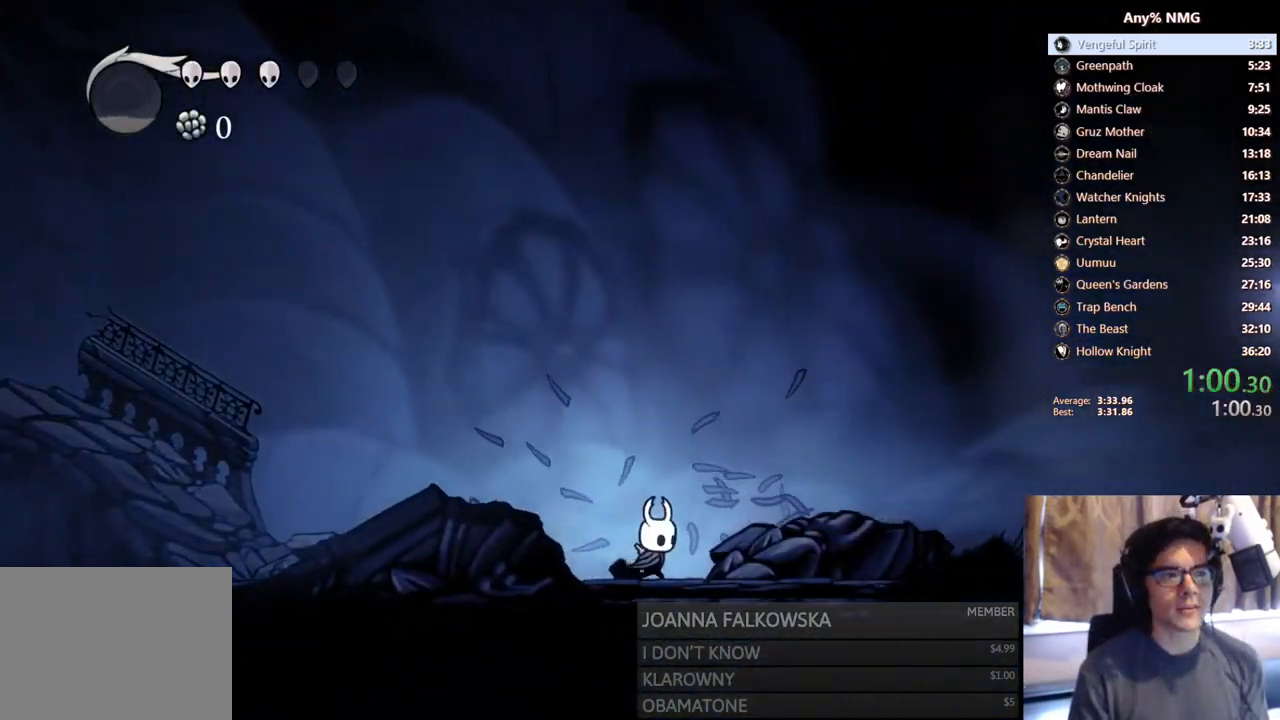
{"buttons": ["X", "DPAD_RIGHT"], "left_stick": "center", "right_stick": "center", "events": [[17, "X", "down"], [317, "X", "up"], [483, "X", "down"]]}
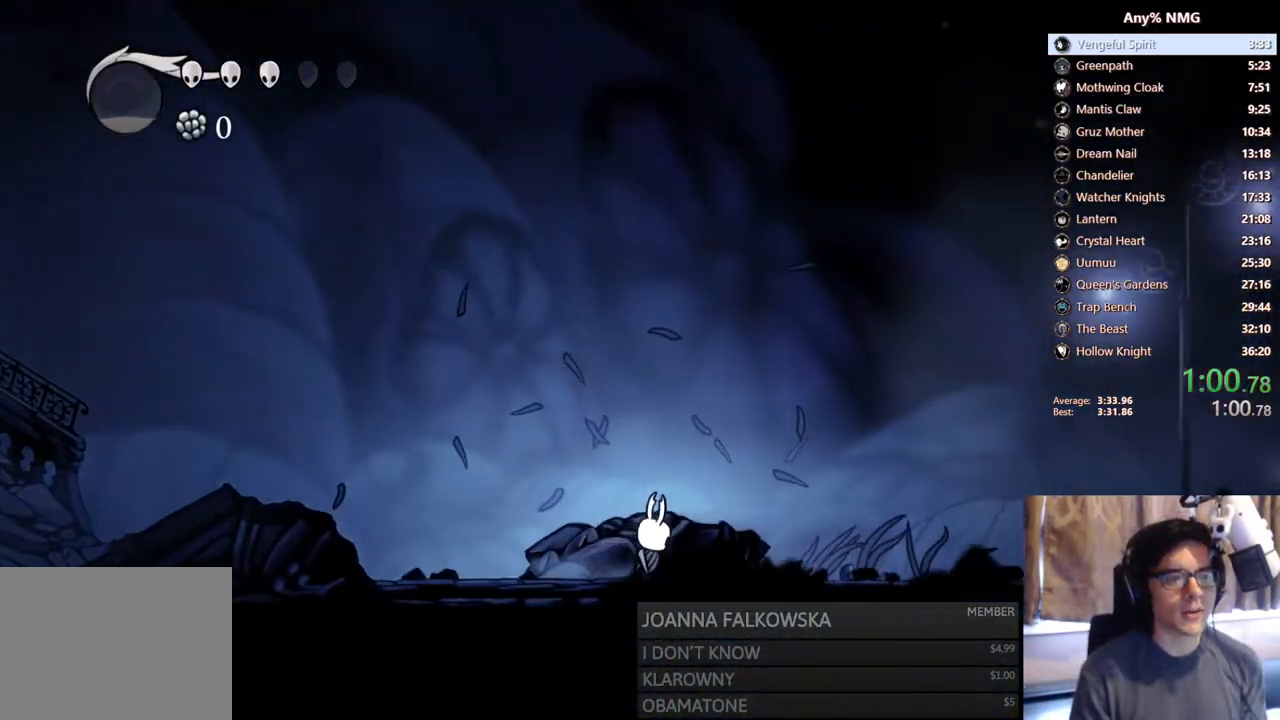
{"buttons": ["X", "DPAD_RIGHT"], "left_stick": "center", "right_stick": "center", "events": [[267, "X", "up"], [383, "X", "down"]]}
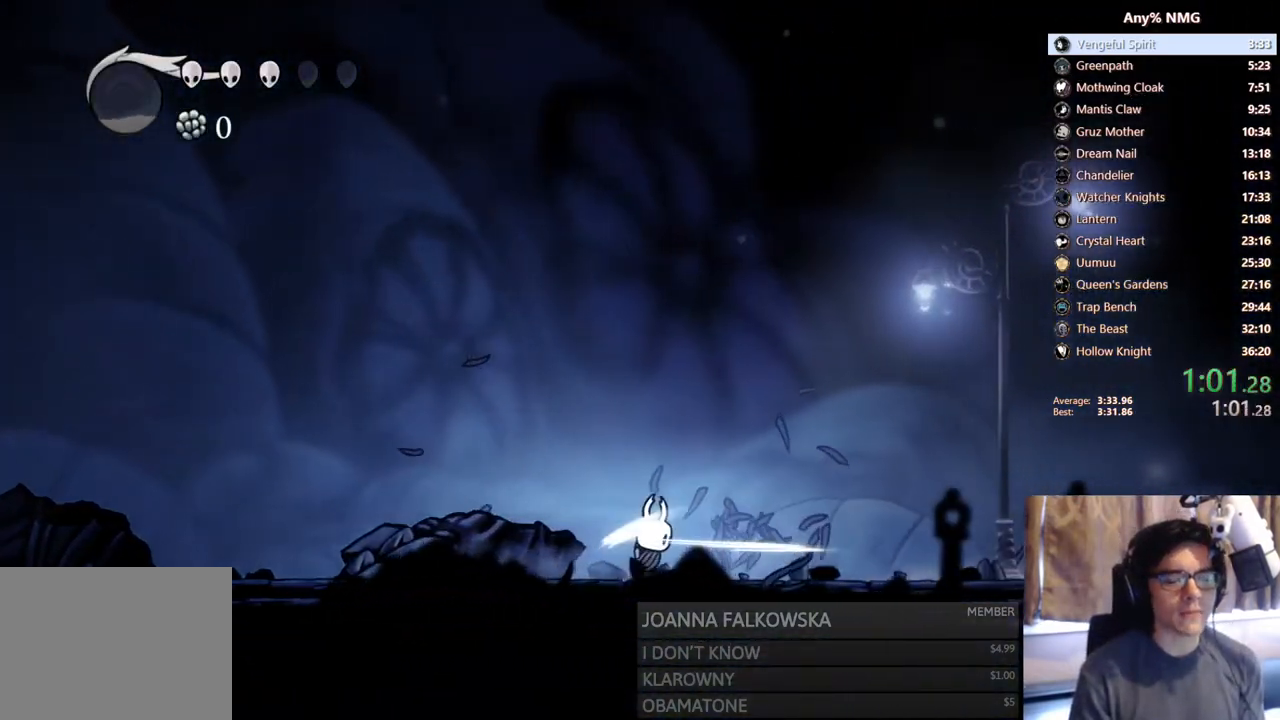
{"buttons": ["X", "DPAD_RIGHT"], "left_stick": "center", "right_stick": "center", "events": [[233, "X", "up"], [350, "X", "down"]]}
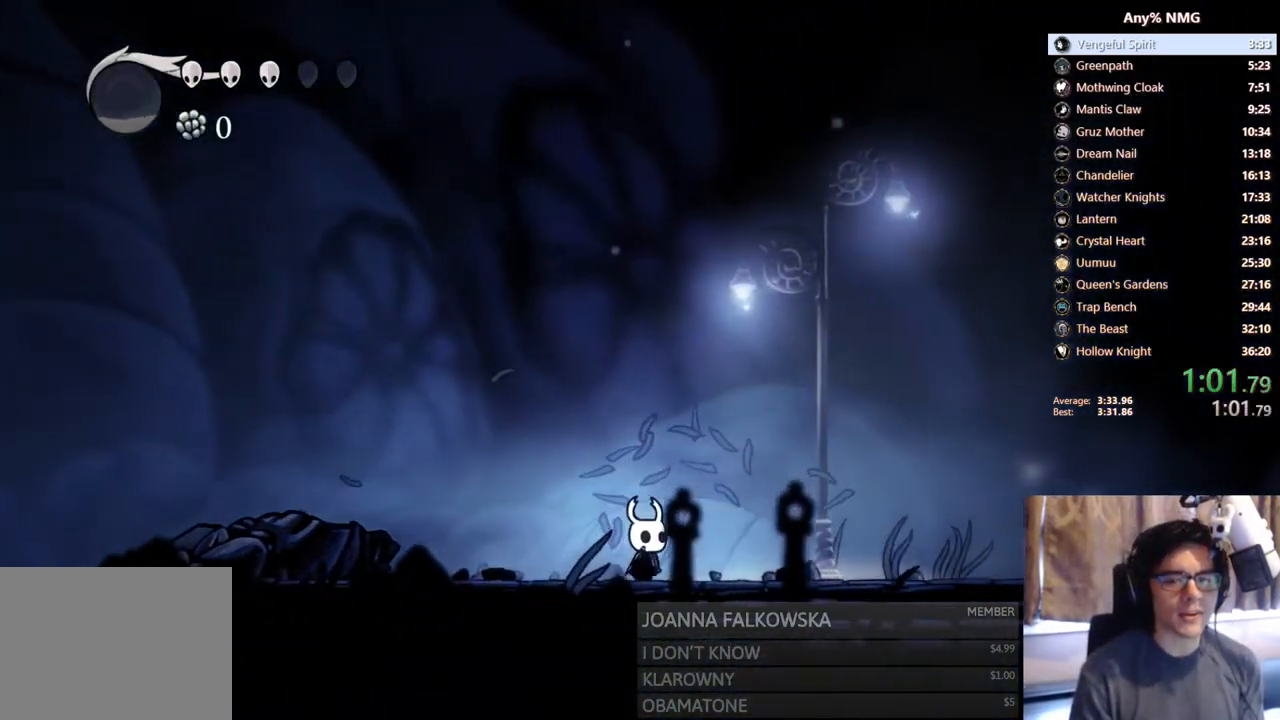
{"buttons": ["X", "DPAD_RIGHT"], "left_stick": "center", "right_stick": "center", "events": [[183, "X", "up"], [283, "X", "down"]]}
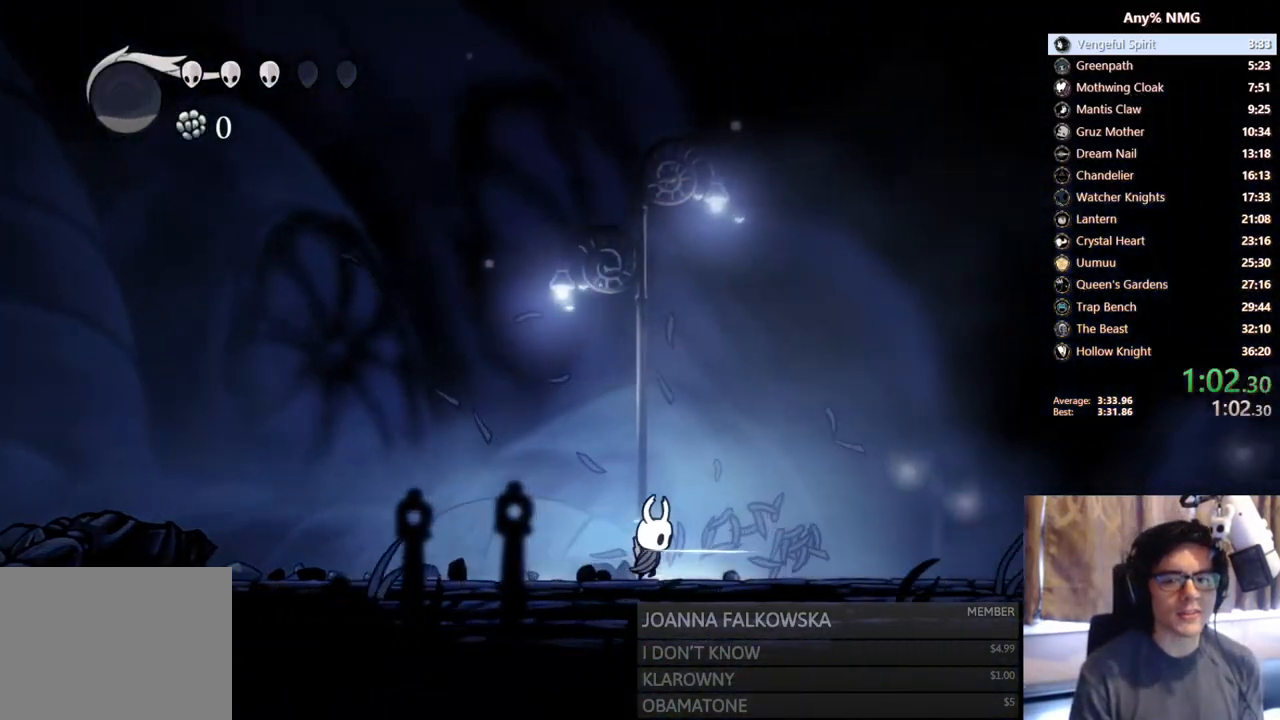
{"buttons": ["DPAD_RIGHT"], "left_stick": "center", "right_stick": "center", "events": [[100, "X", "up"], [217, "X", "down"], [500, "X", "up"]]}
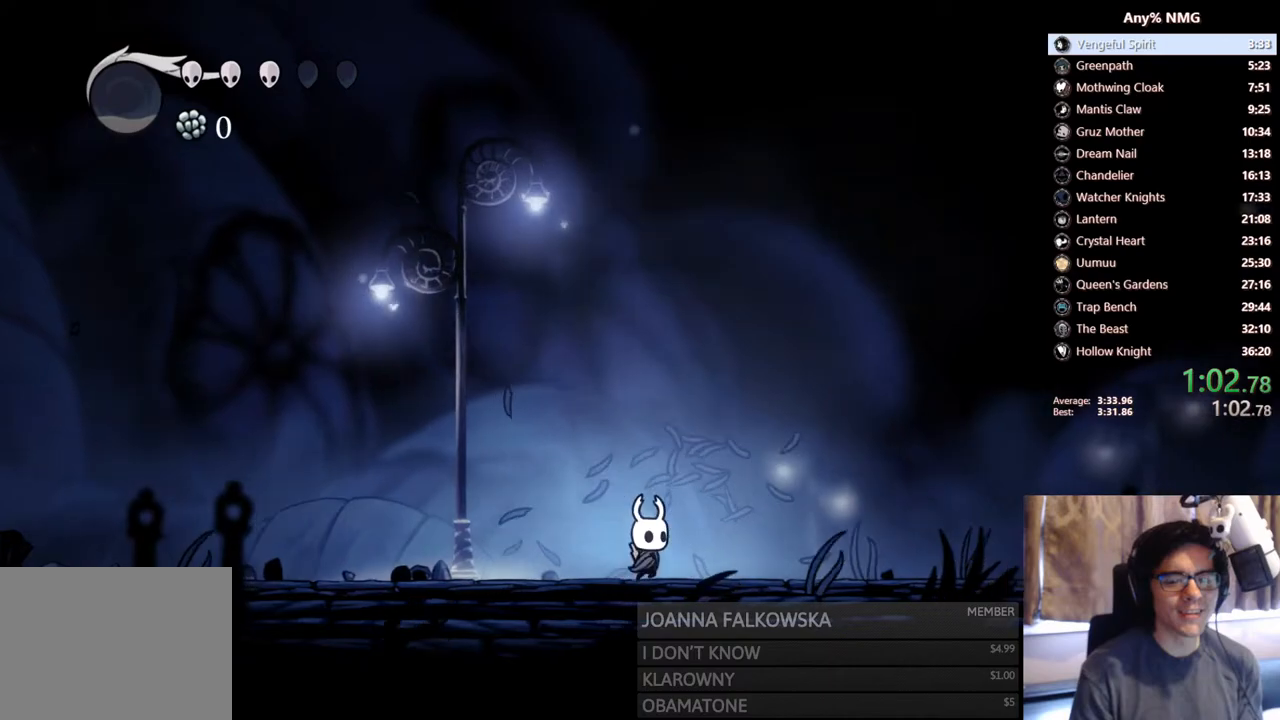
{"buttons": ["X", "DPAD_RIGHT"], "left_stick": "center", "right_stick": "center", "events": [[100, "X", "down"], [367, "X", "up"], [467, "X", "down"]]}
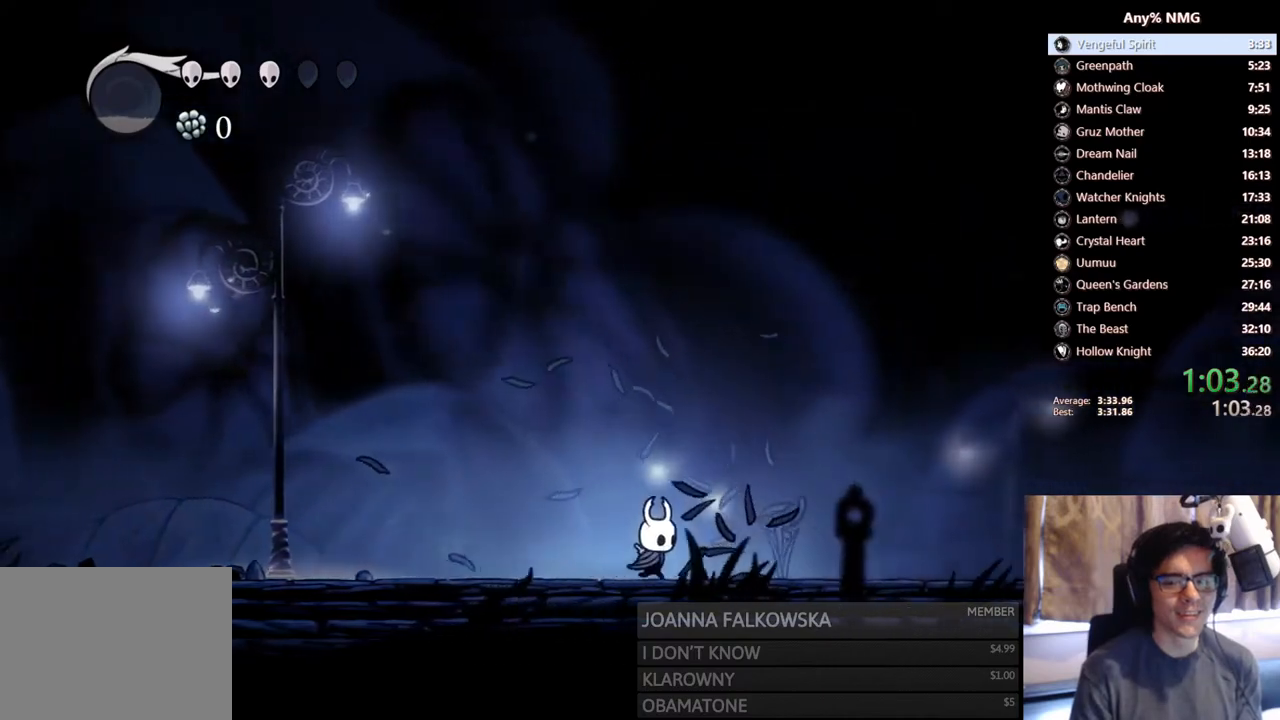
{"buttons": ["A", "DPAD_RIGHT"], "left_stick": "center", "right_stick": "center", "events": [[200, "X", "up"], [333, "A", "down"]]}
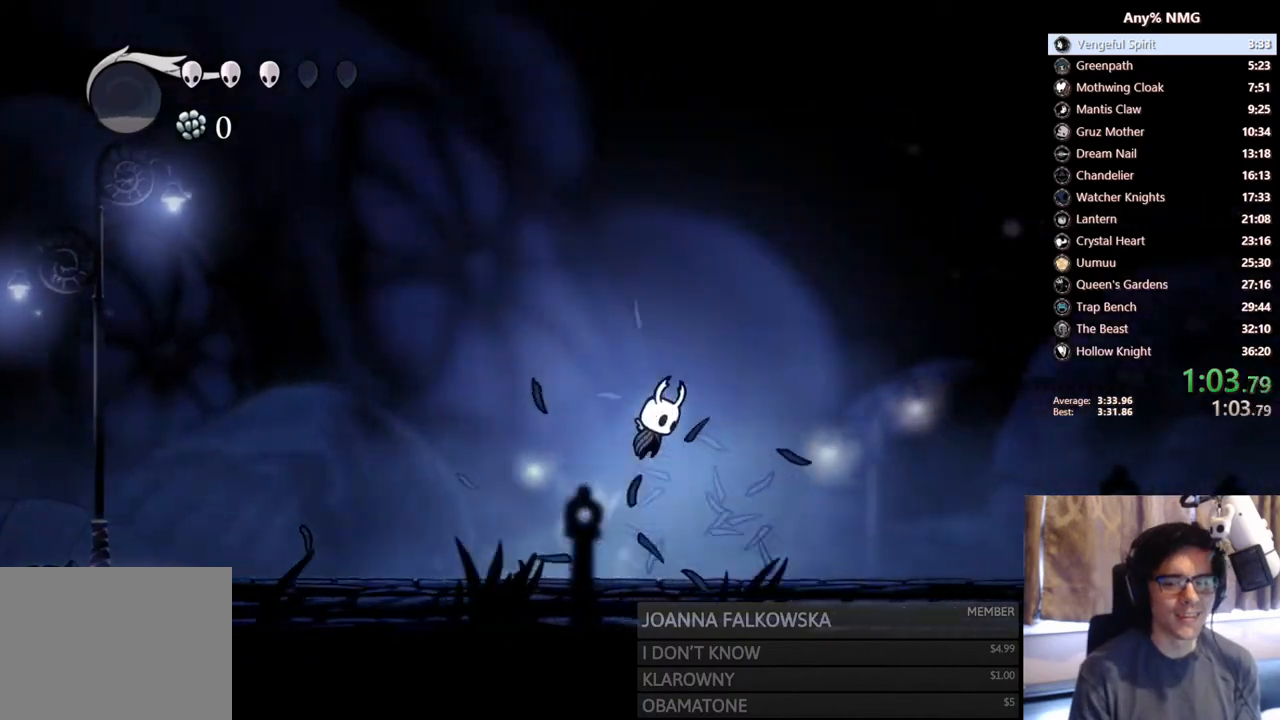
{"buttons": ["A", "DPAD_RIGHT"], "left_stick": "center", "right_stick": "center", "events": []}
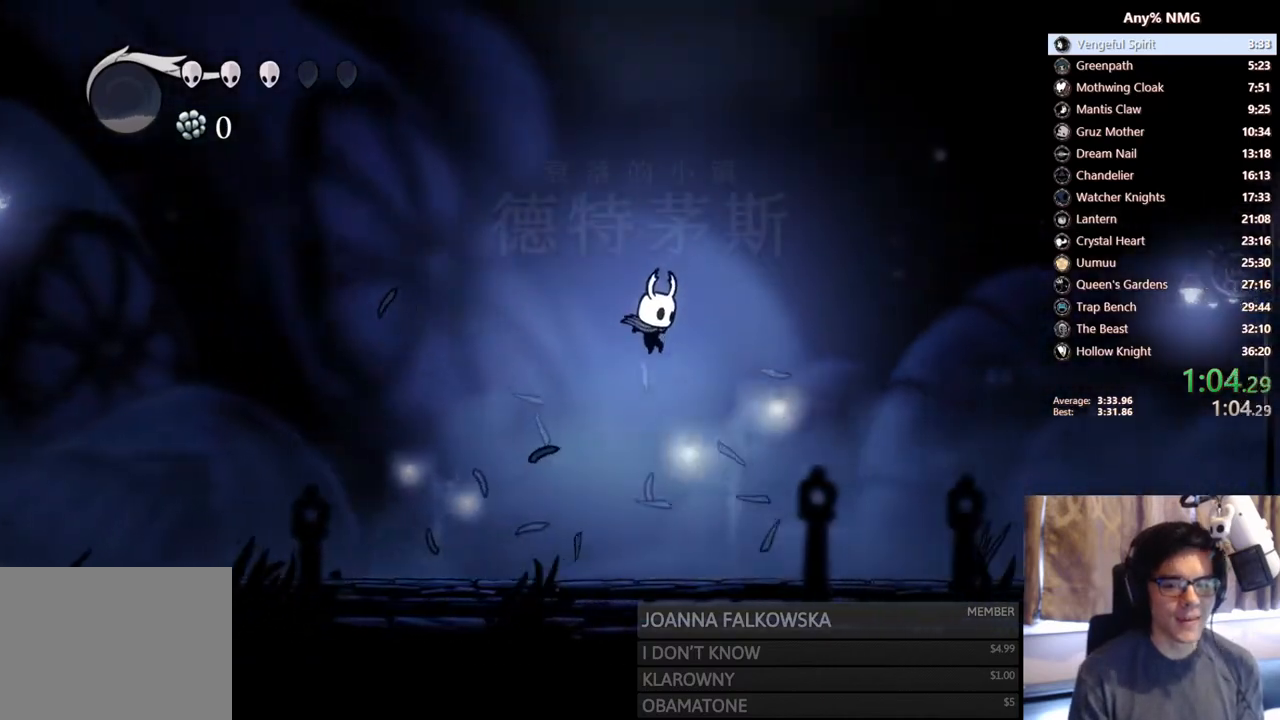
{"buttons": ["A", "DPAD_RIGHT"], "left_stick": "center", "right_stick": "center", "events": [[133, "A", "up"], [333, "A", "down"]]}
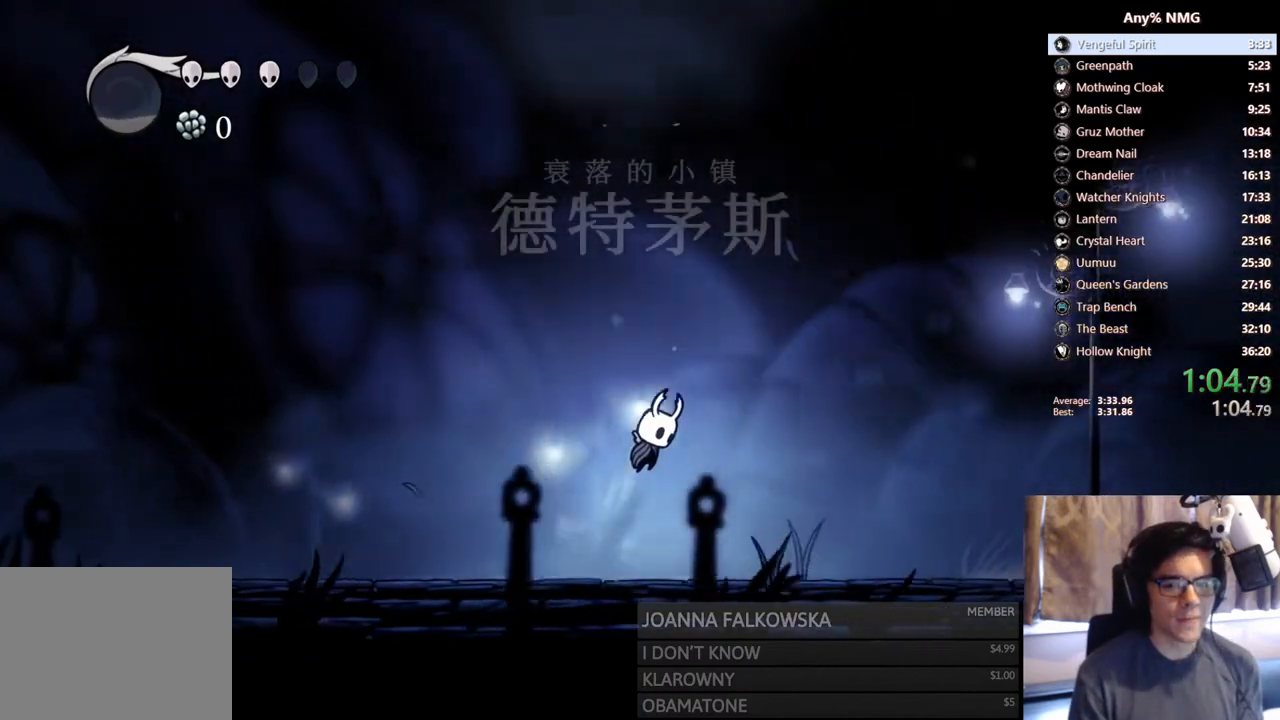
{"buttons": ["A", "DPAD_RIGHT"], "left_stick": "center", "right_stick": "center", "events": []}
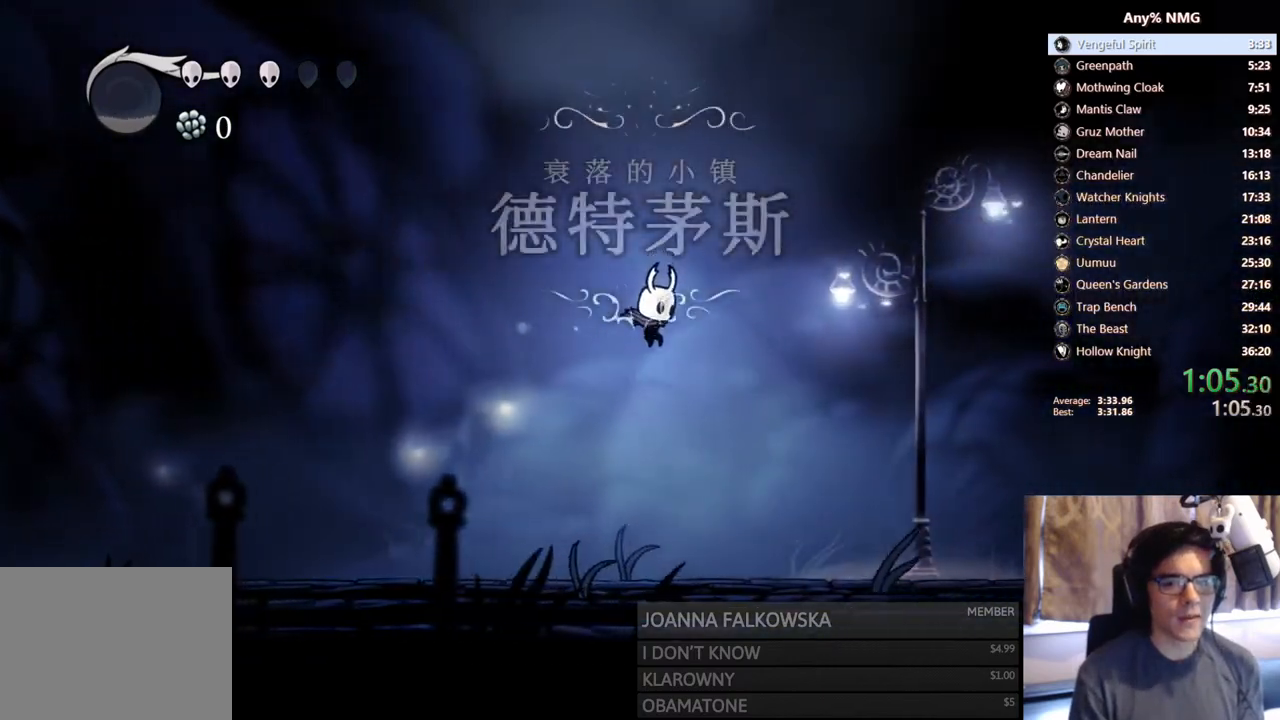
{"buttons": ["A", "DPAD_RIGHT"], "left_stick": "center", "right_stick": "center", "events": [[183, "A", "up"], [350, "A", "down"]]}